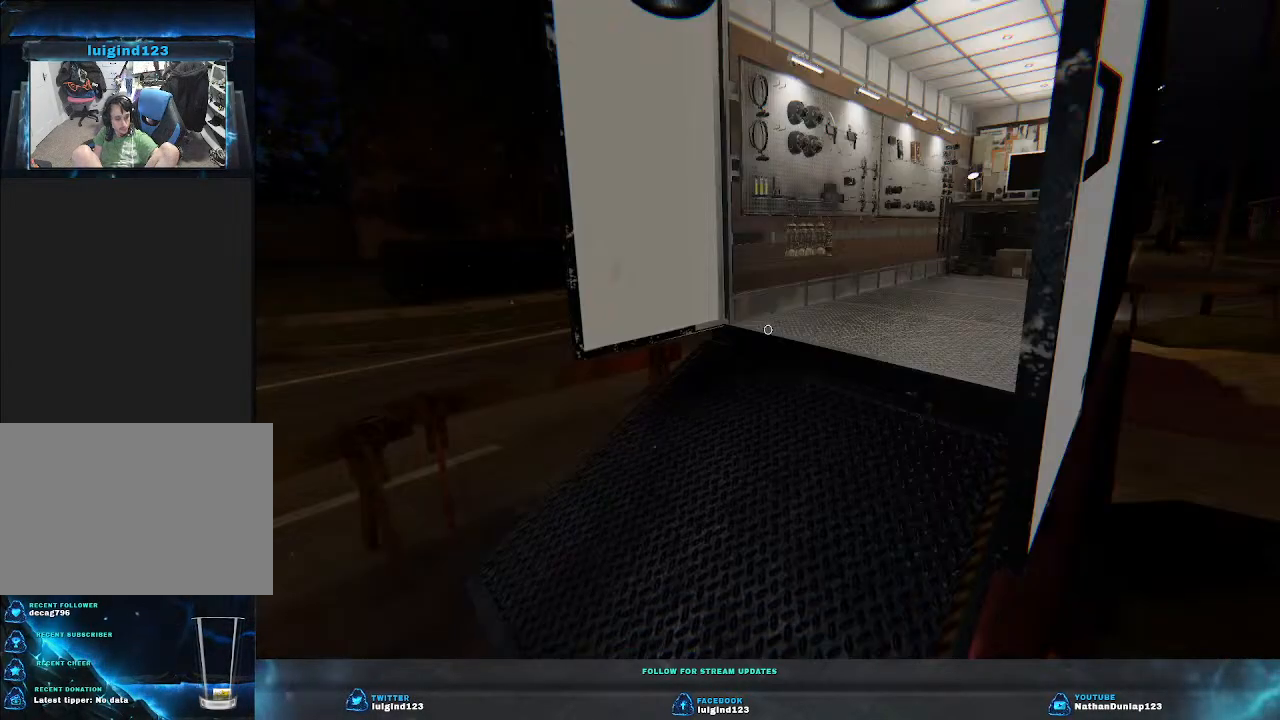
Gameplay with keyboard; each line is a JSON object with the keys held at the frame after it. "events" lists presses ("down") and releases ("up") of "a", "ctrl", "d", "e", "f", "q", "r", "s", "shift", "space", "tab" and "w" between this image and that frame as [ms after this image, input, new state], when the widget could be followed in between. No other keys are recorded. Mouse input is not recorded.
{"keys": ["w"], "events": [[200, "w", "down"], [267, "w", "up"], [433, "w", "down"]]}
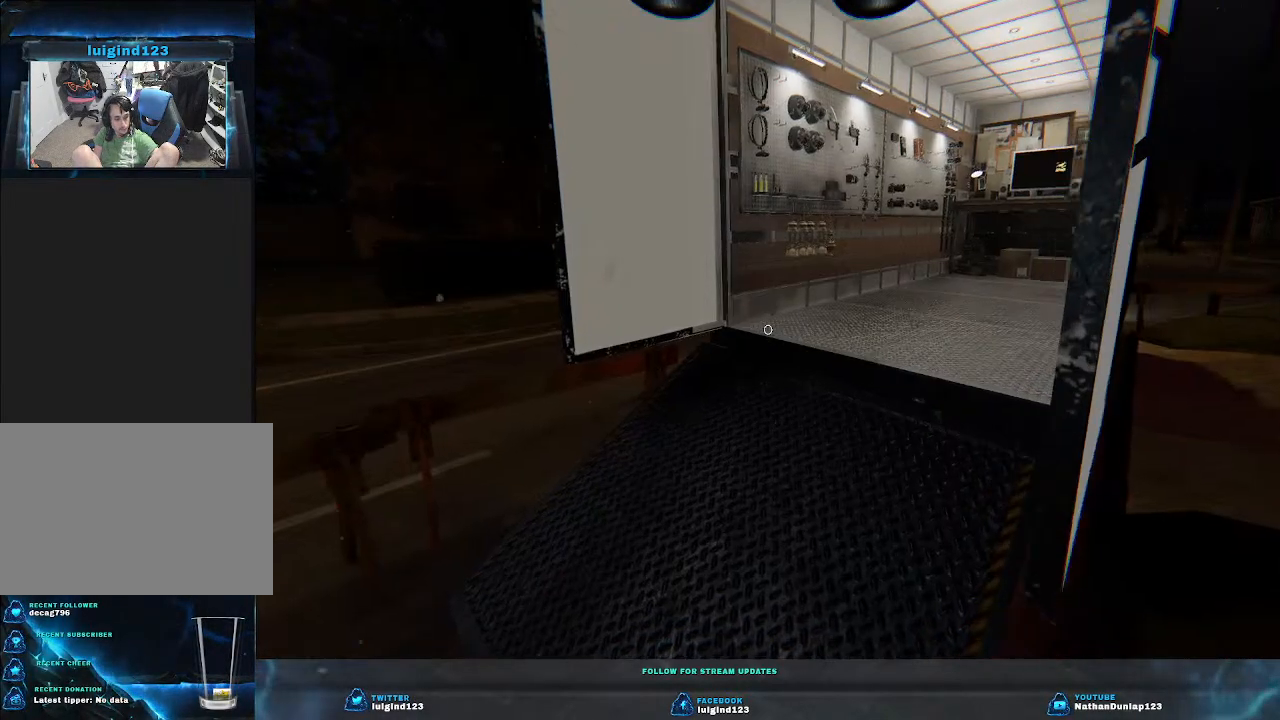
{"keys": ["shift", "w"], "events": [[233, "shift", "down"]]}
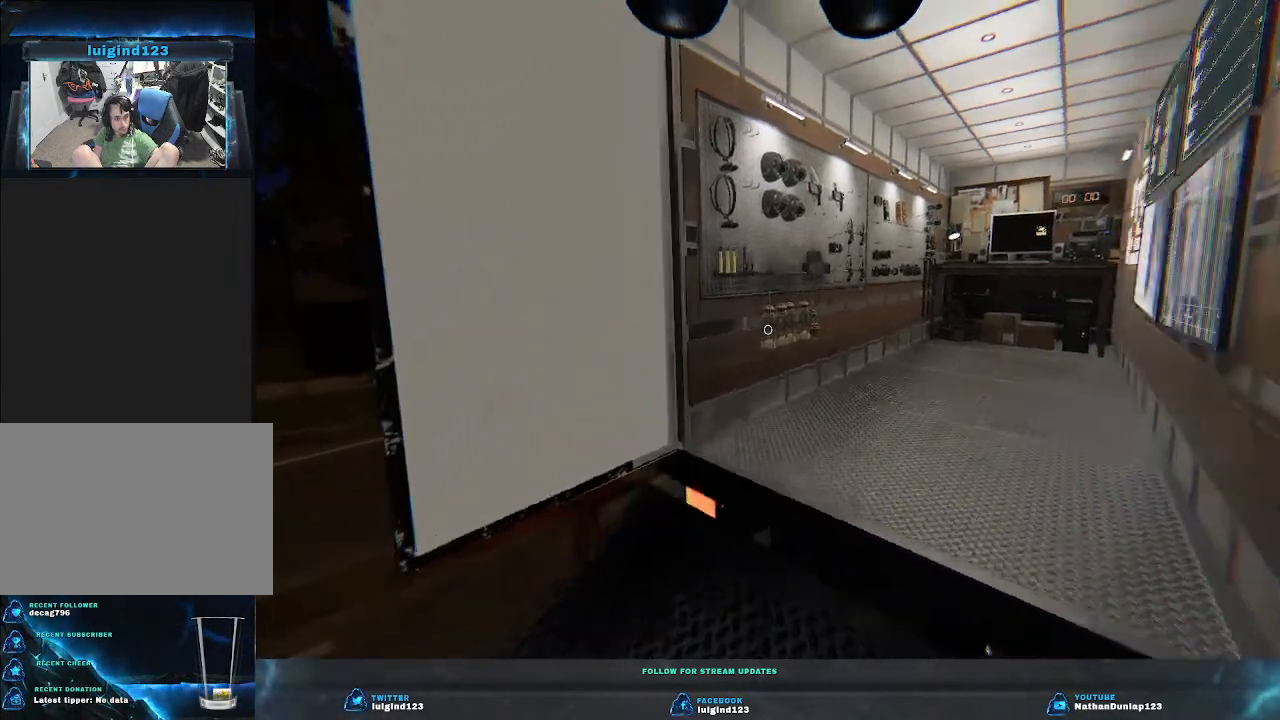
{"keys": ["d", "shift", "w"], "events": [[367, "d", "down"]]}
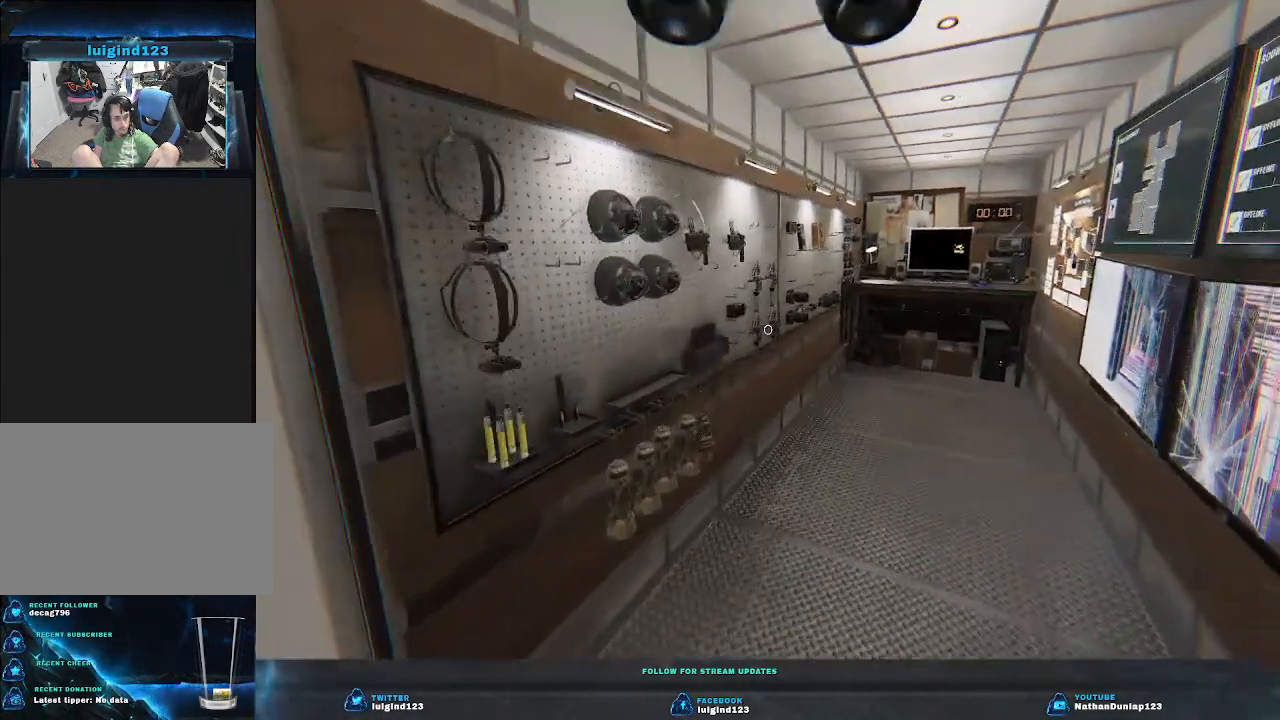
{"keys": ["d", "shift", "w"], "events": [[100, "d", "up"], [400, "d", "down"]]}
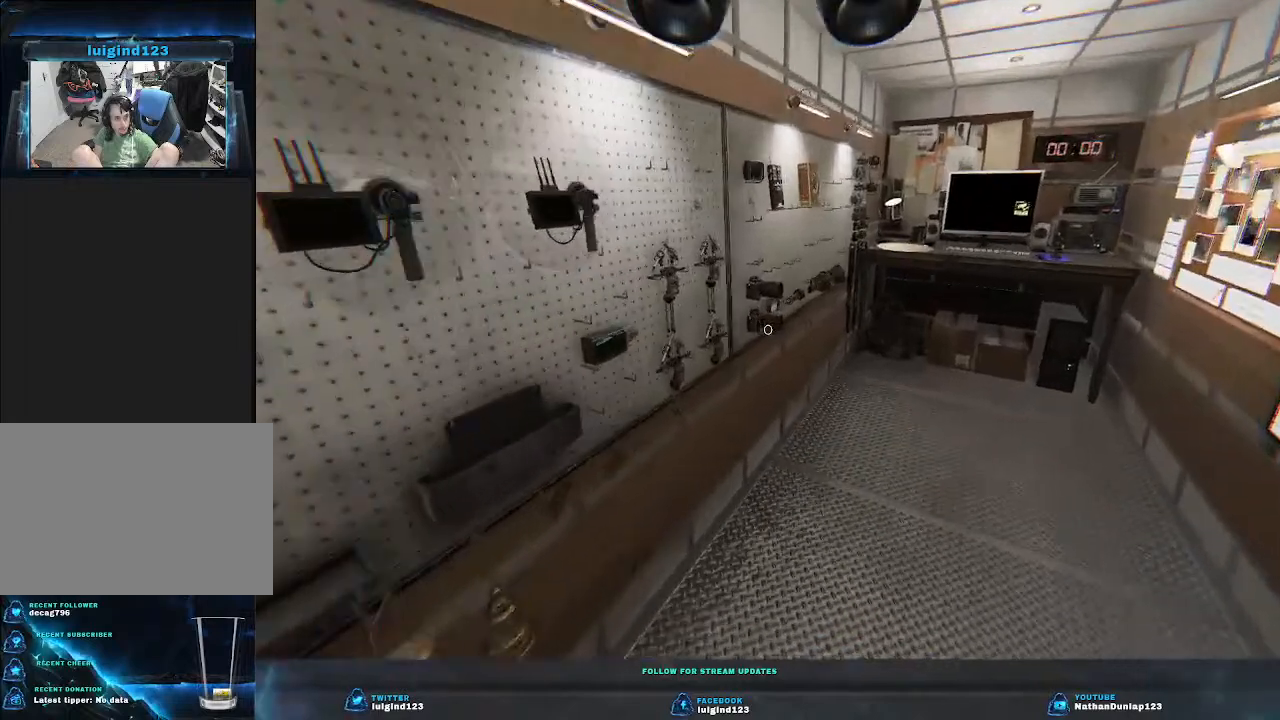
{"keys": [], "events": [[167, "d", "up"], [433, "shift", "up"], [433, "w", "up"]]}
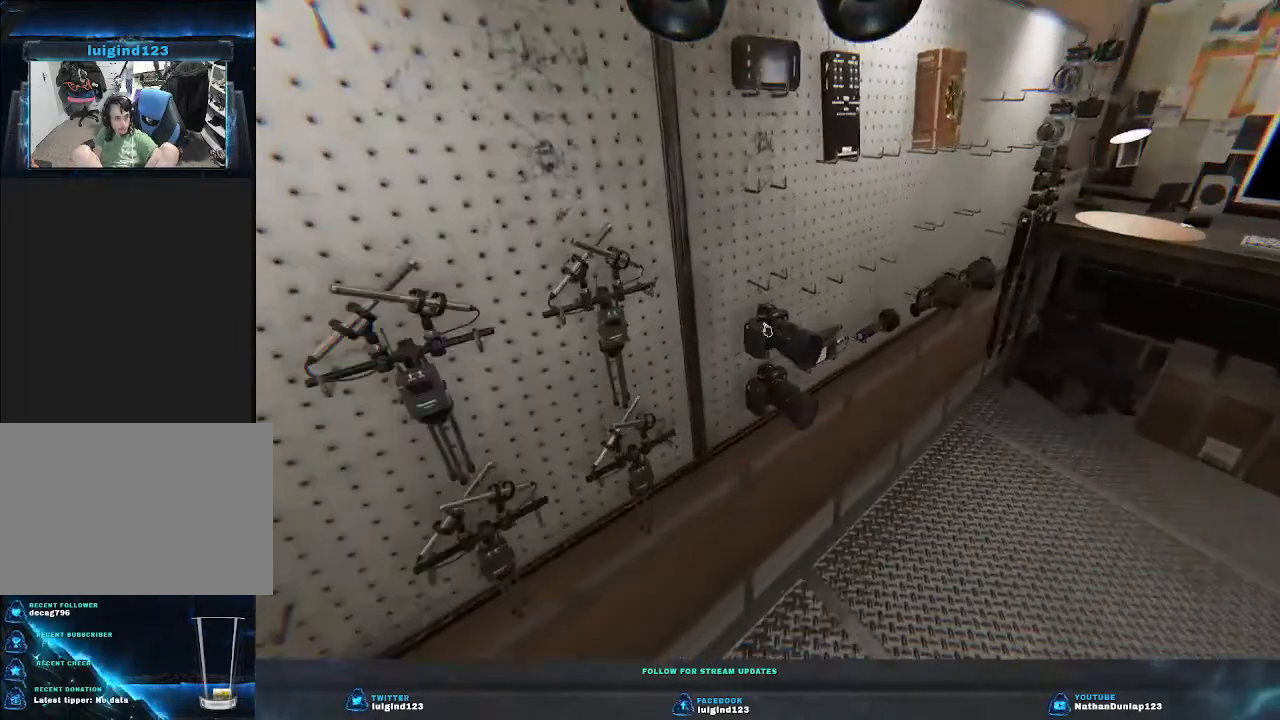
{"keys": [], "events": [[233, "e", "down"], [367, "e", "up"]]}
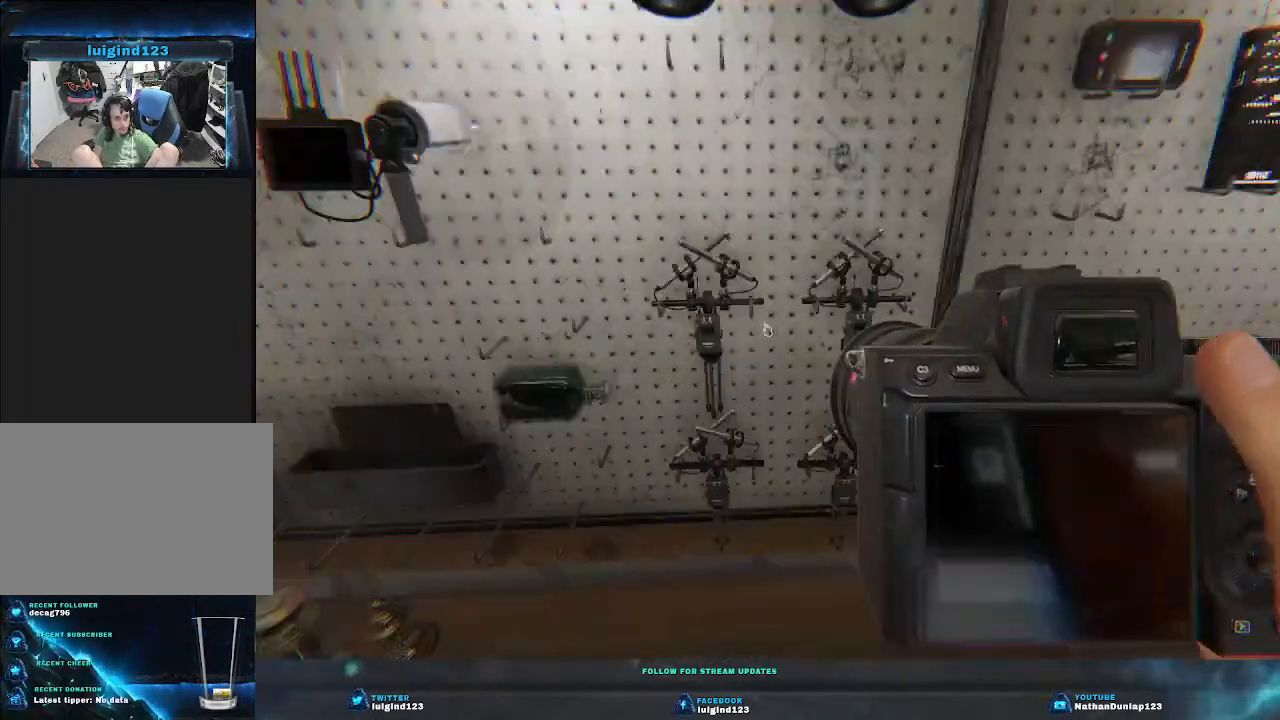
{"keys": ["shift", "w"], "events": [[133, "a", "down"], [133, "shift", "down"], [133, "w", "down"], [300, "a", "up"]]}
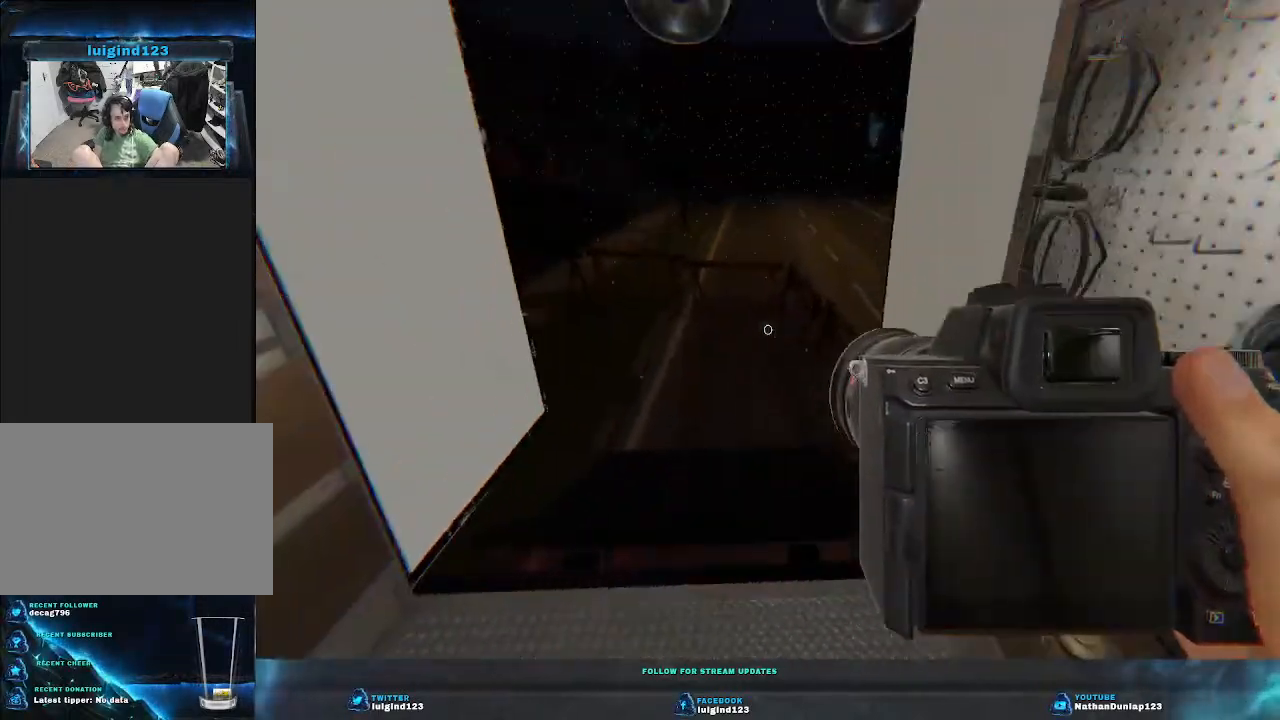
{"keys": ["shift", "w"], "events": []}
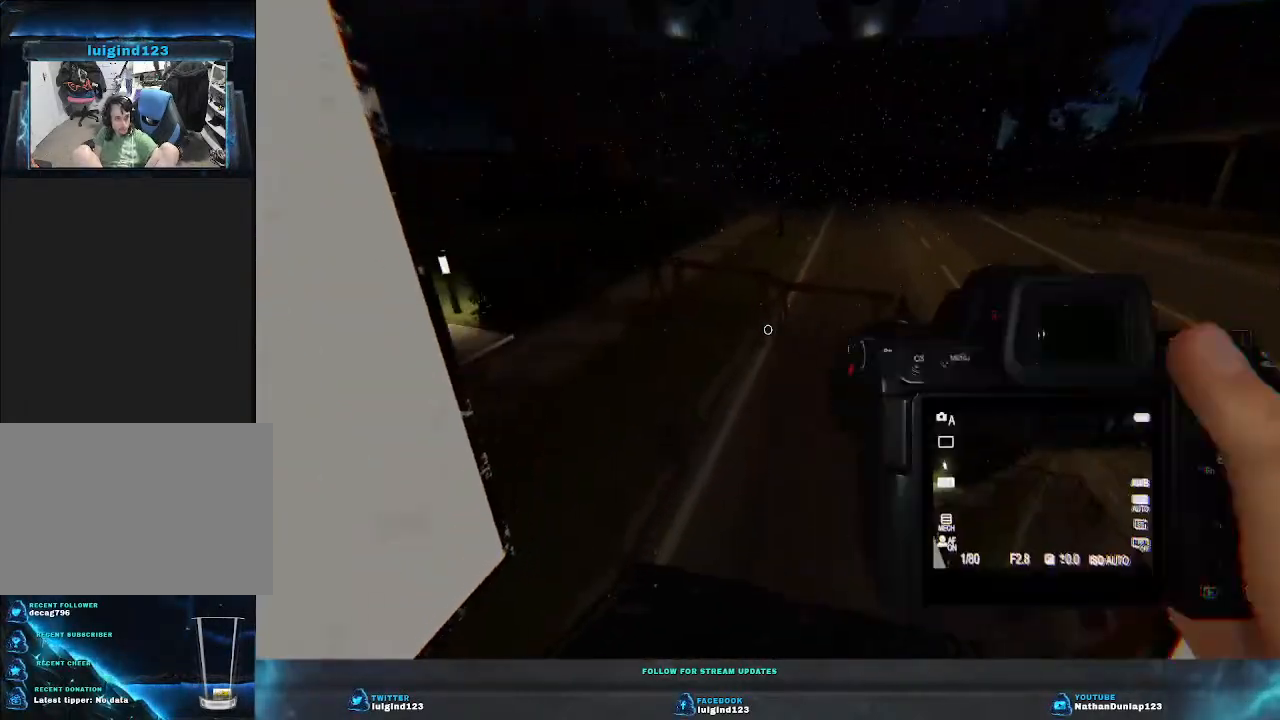
{"keys": ["shift", "w"], "events": []}
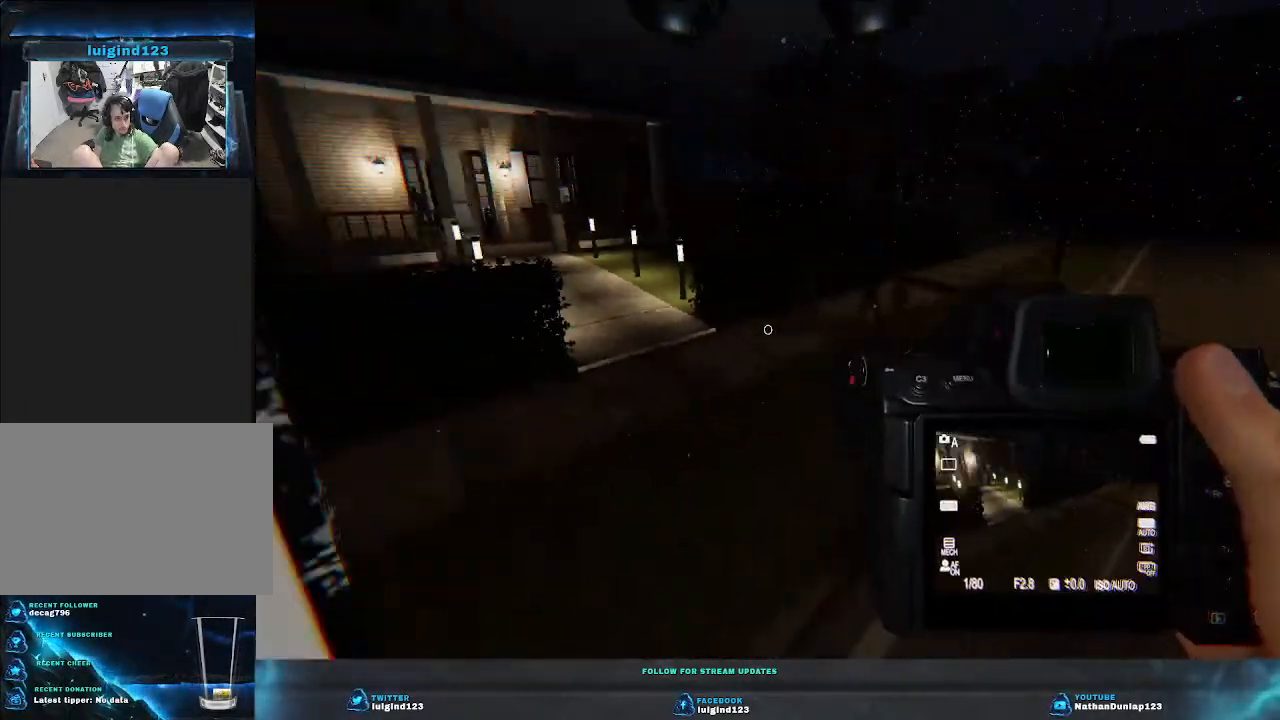
{"keys": ["shift", "w"], "events": []}
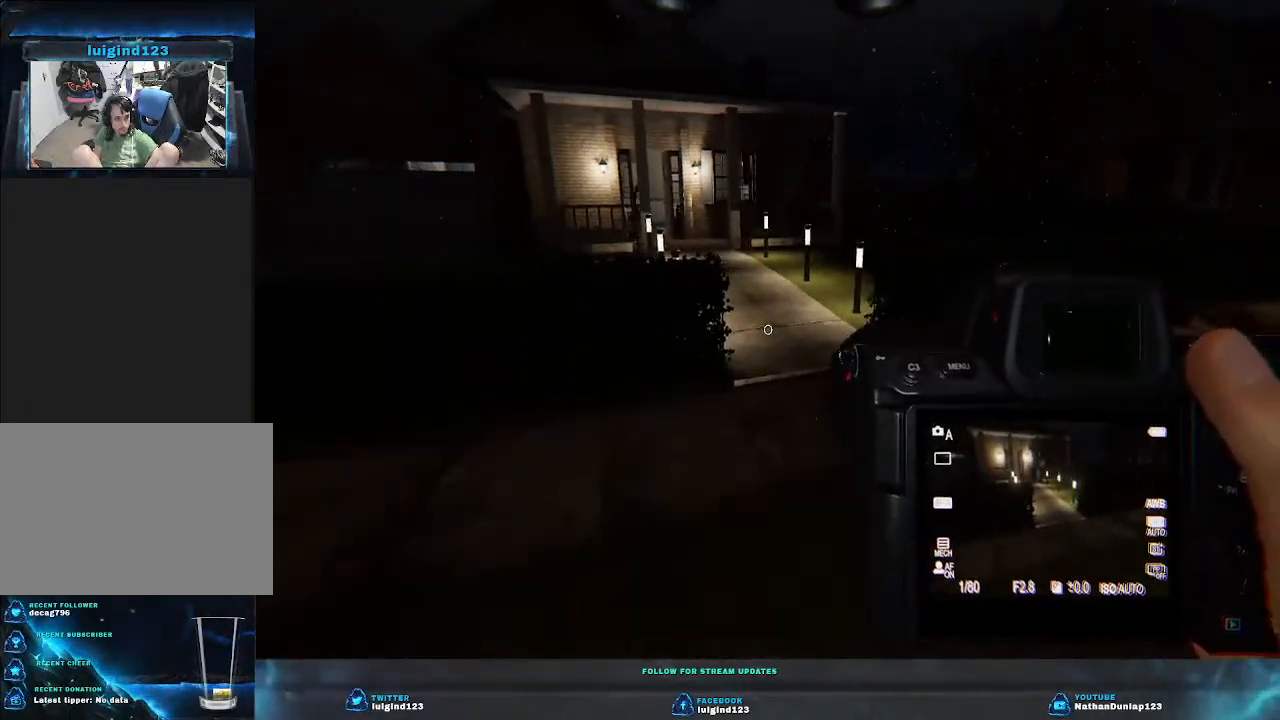
{"keys": ["shift", "w"], "events": []}
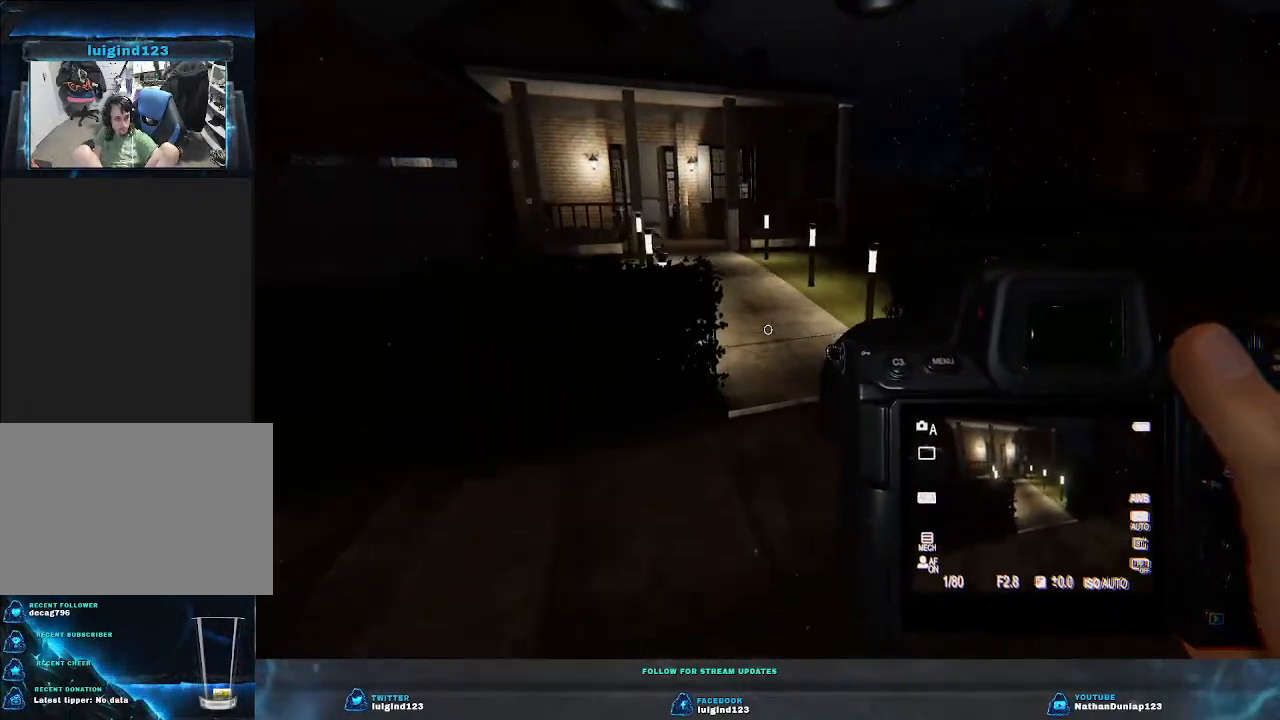
{"keys": ["w"], "events": [[233, "shift", "up"]]}
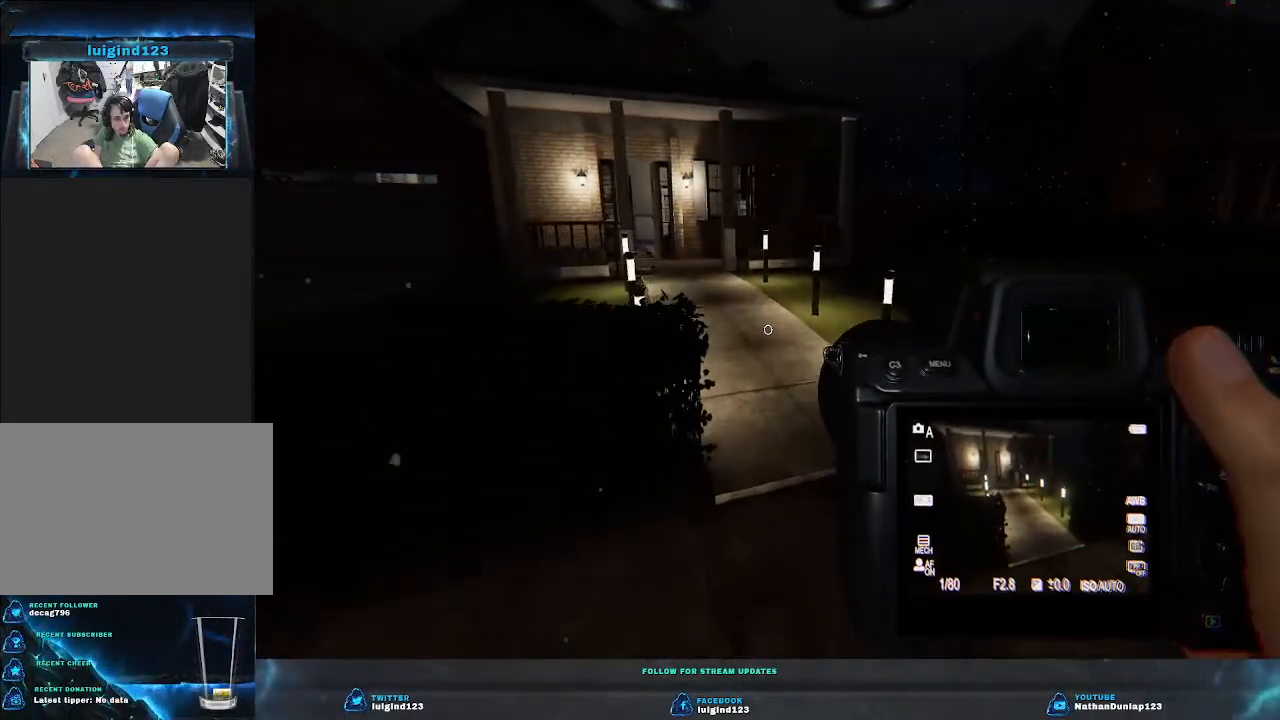
{"keys": ["w"], "events": []}
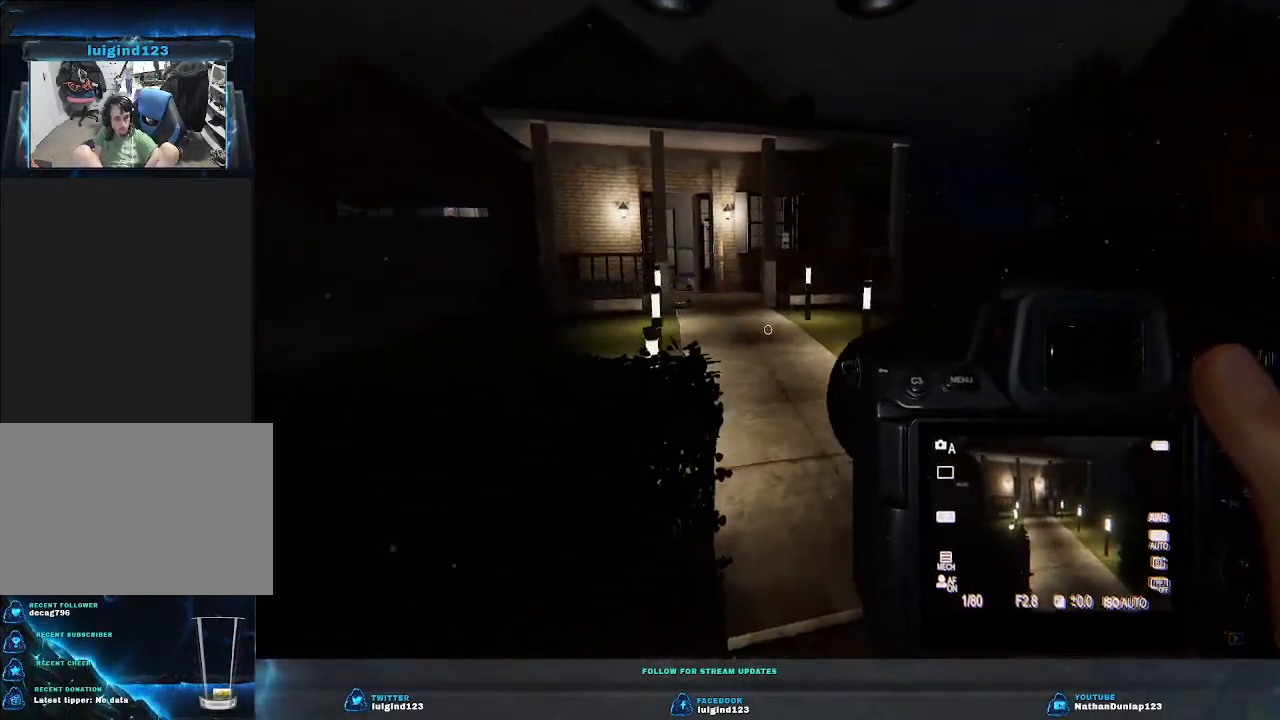
{"keys": ["d", "w"], "events": [[467, "d", "down"]]}
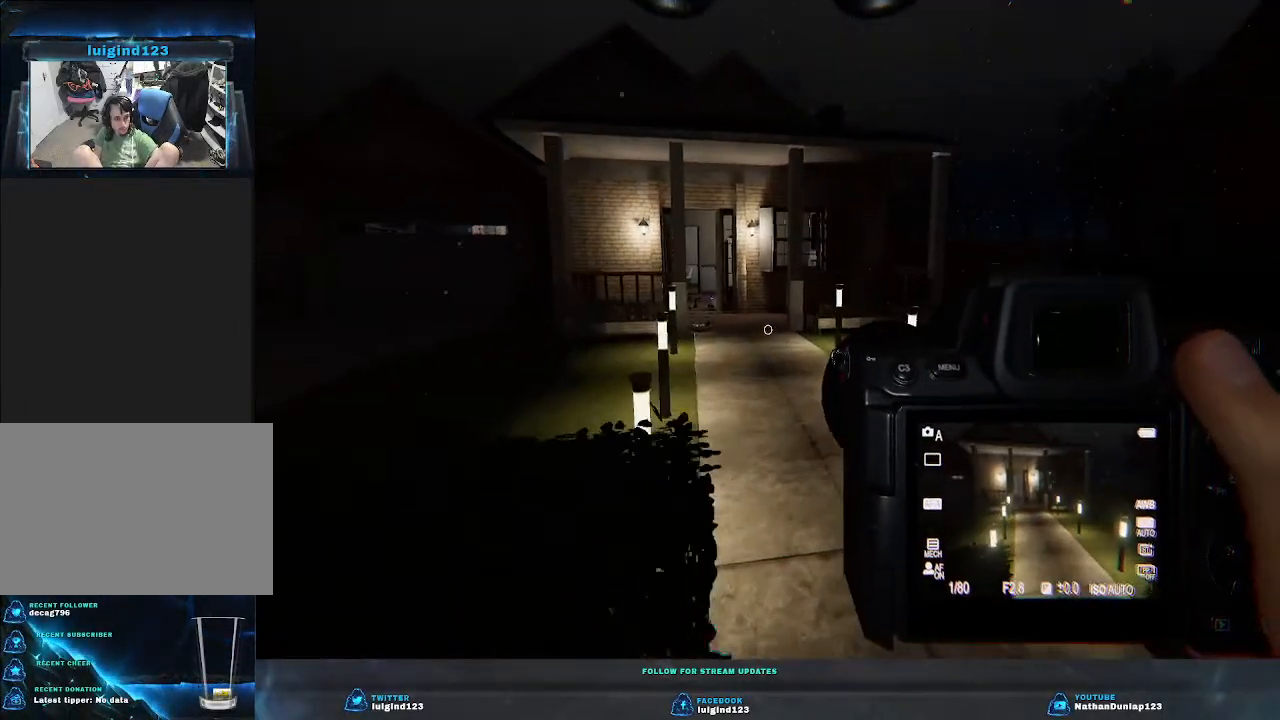
{"keys": ["shift", "w"], "events": [[133, "shift", "down"], [267, "d", "up"]]}
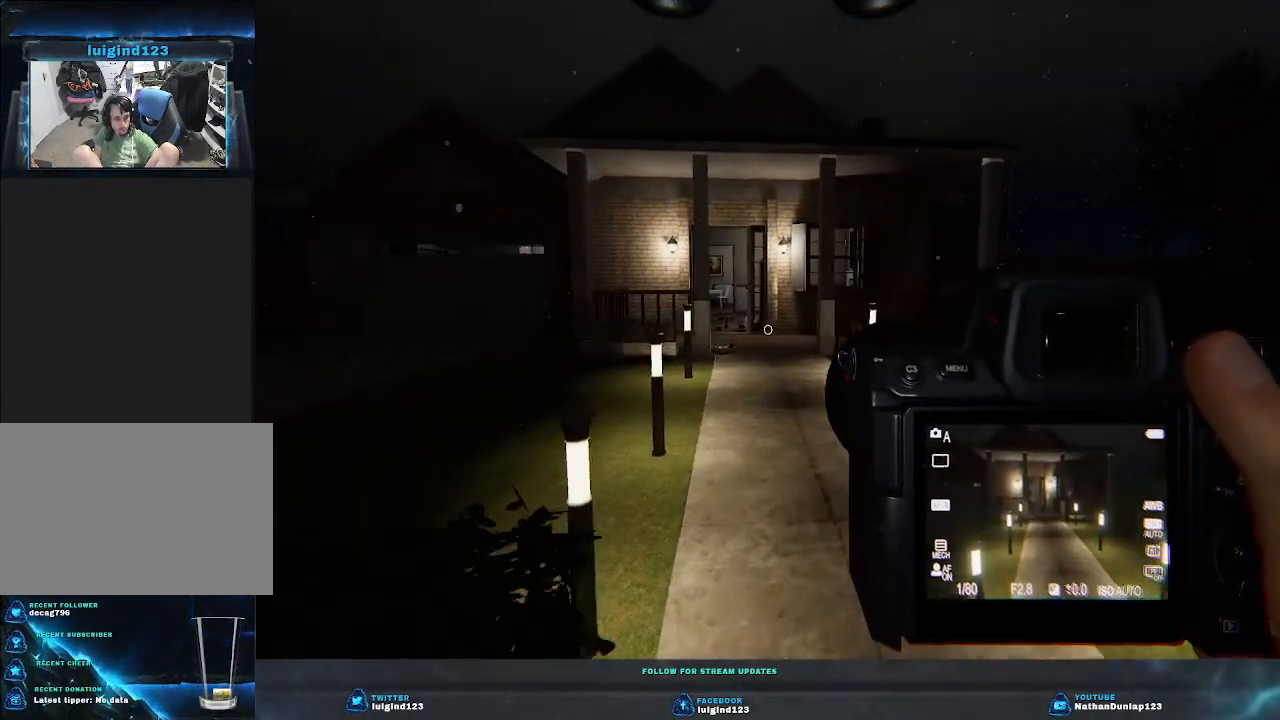
{"keys": ["w"], "events": [[433, "shift", "up"]]}
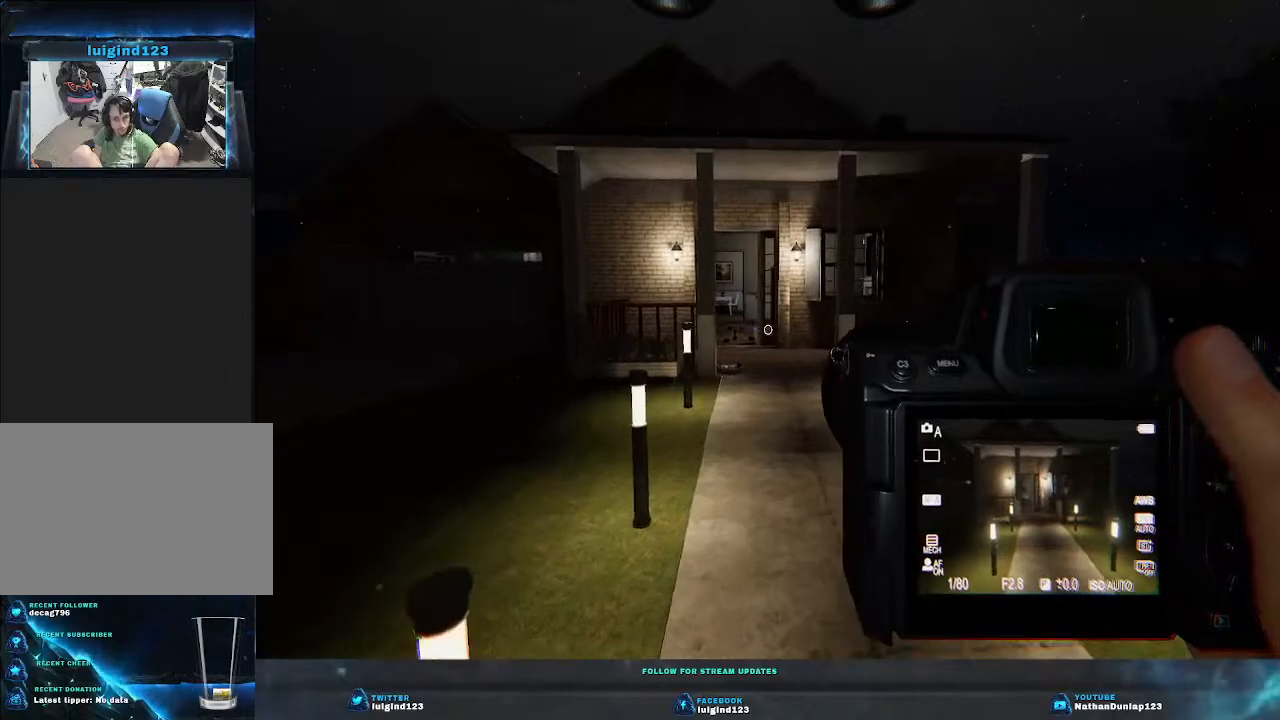
{"keys": ["shift", "w"], "events": [[267, "shift", "down"]]}
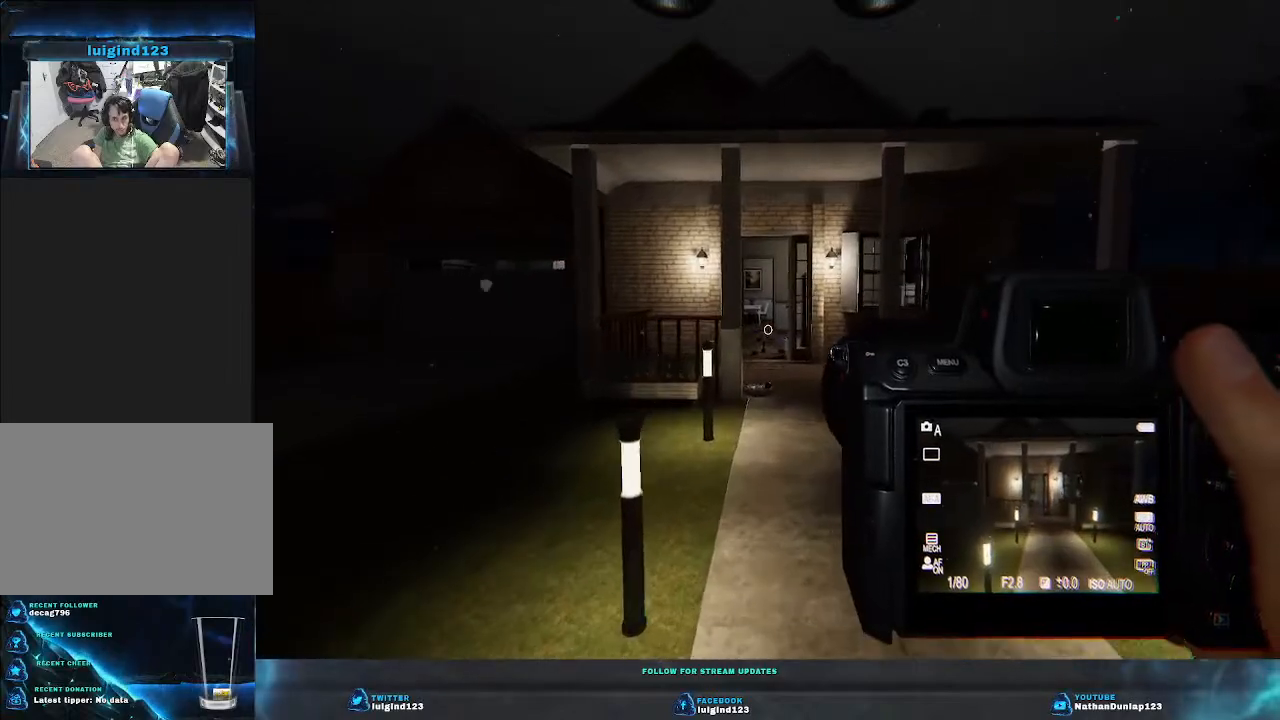
{"keys": ["w"], "events": [[467, "shift", "up"]]}
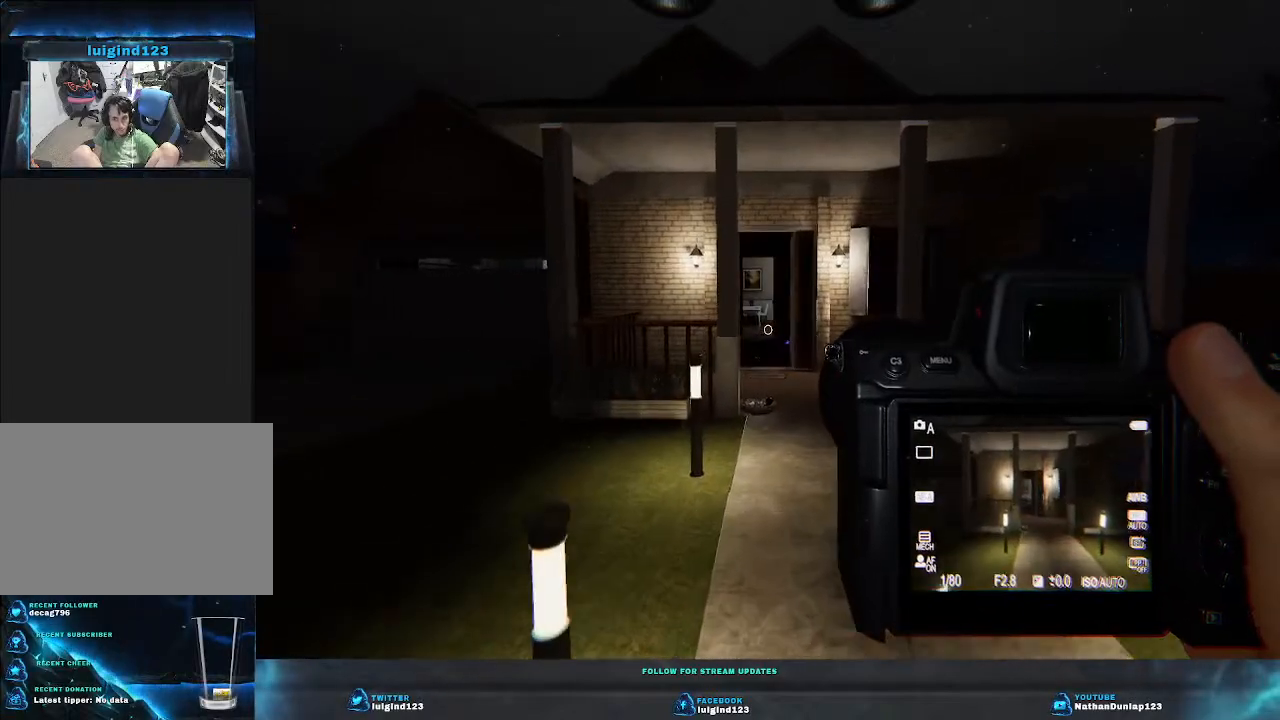
{"keys": ["shift", "w"], "events": [[333, "shift", "down"]]}
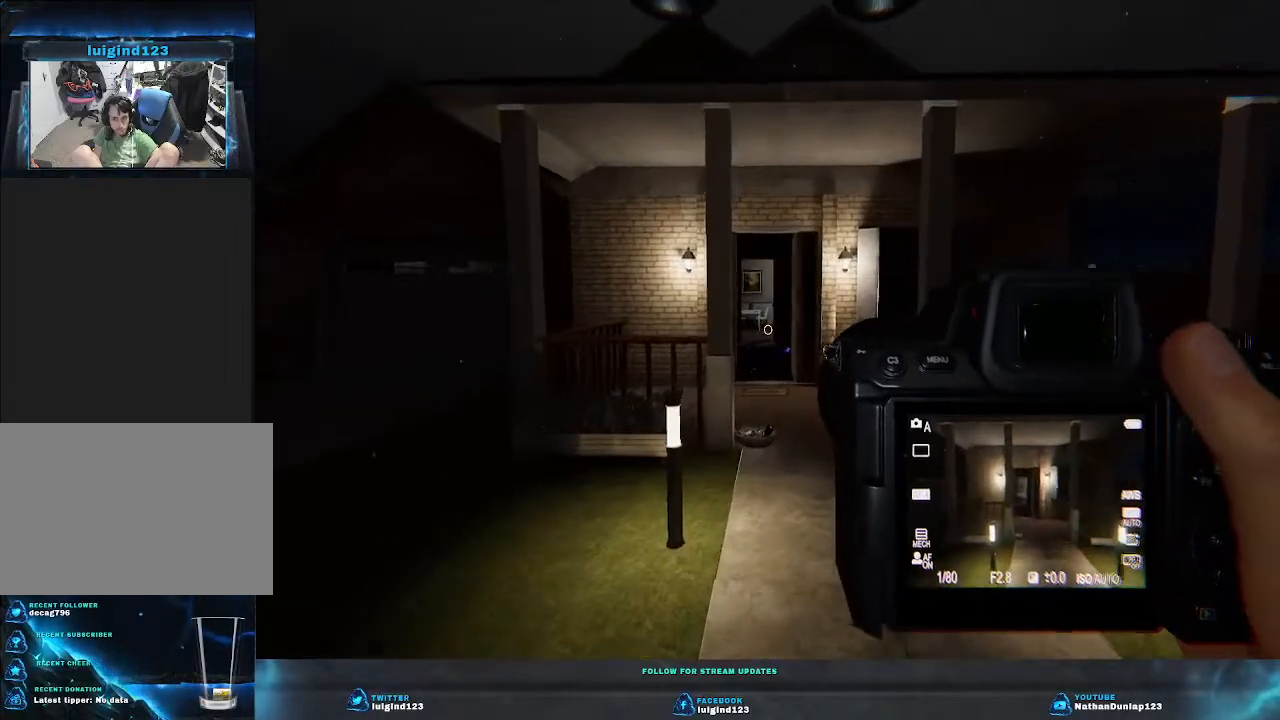
{"keys": ["shift", "w"], "events": []}
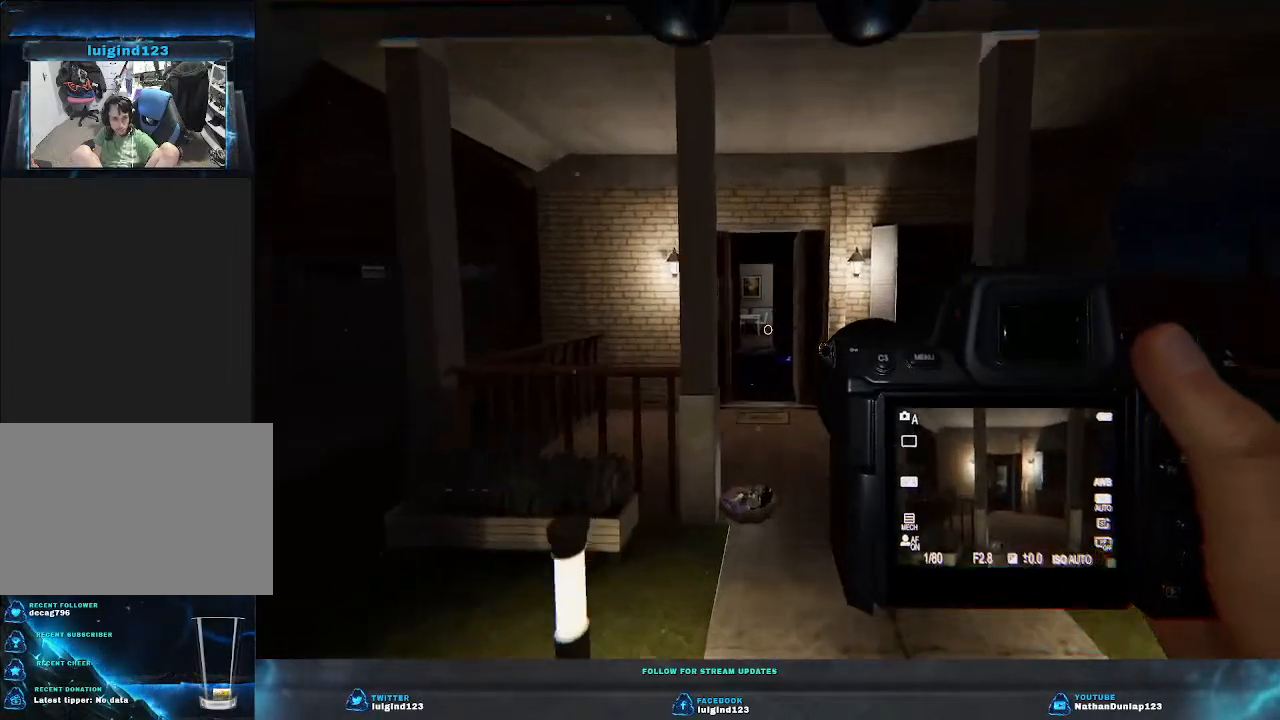
{"keys": ["shift", "w"], "events": []}
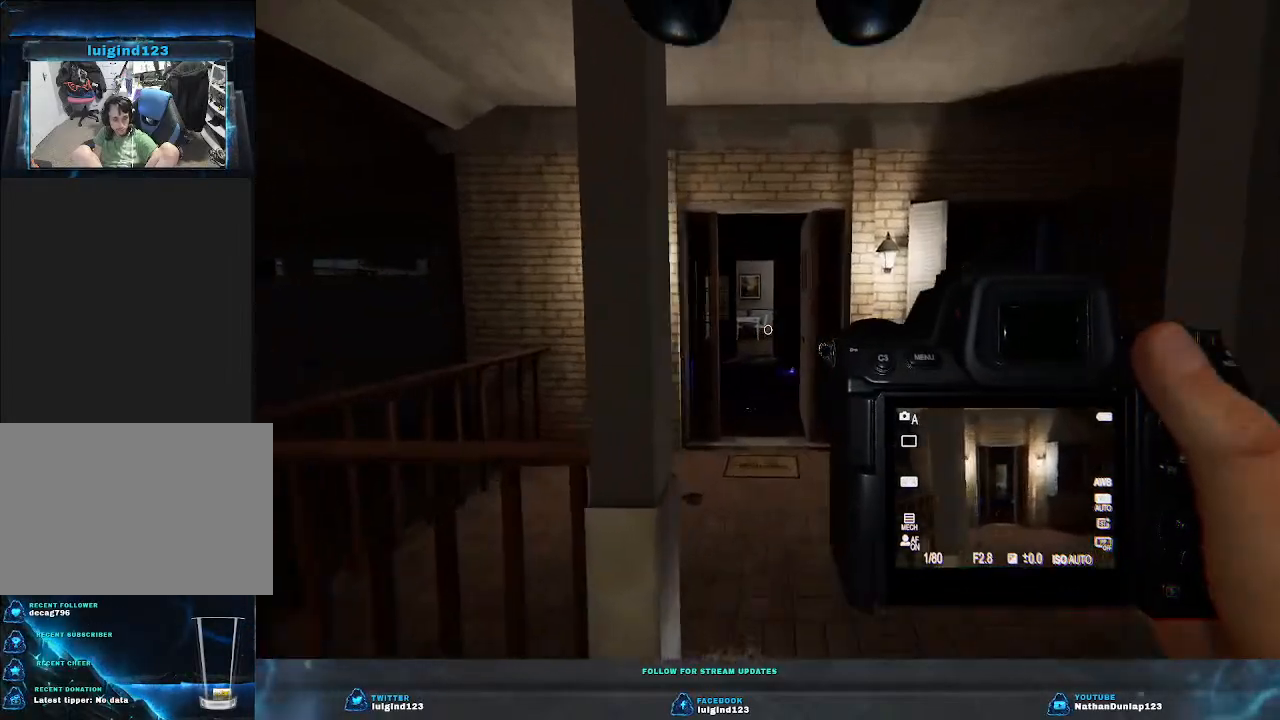
{"keys": ["shift", "w"], "events": []}